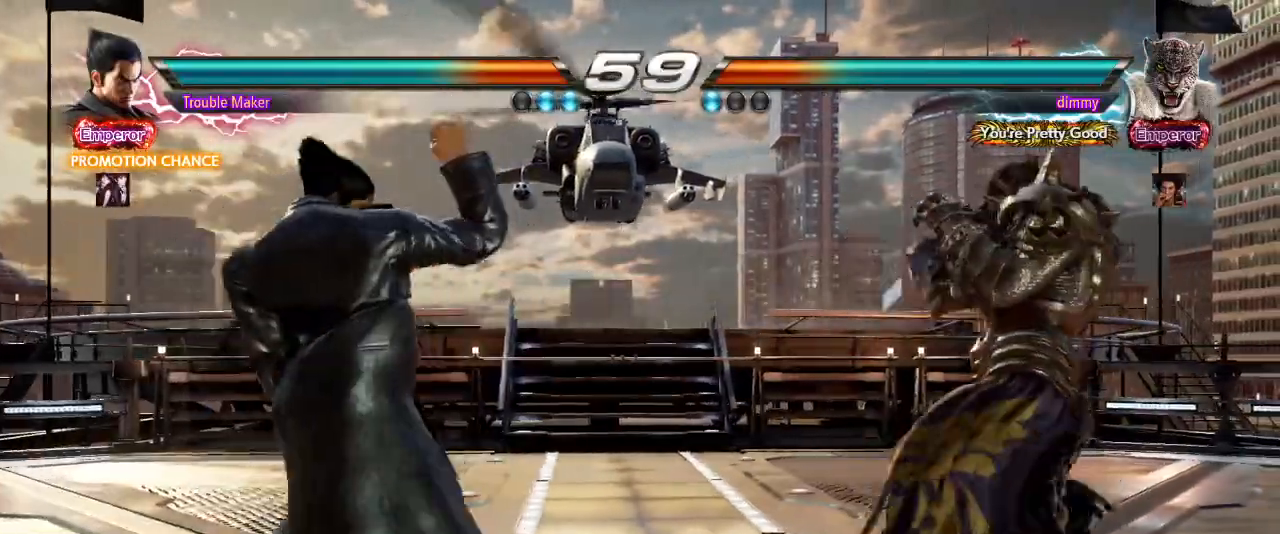
Gameplay with a controller (arcade stick); each line is a JSON object with the inputs held at the frame after it (dt_ms = milliseconds from this image to that frame). "events" lists button and stick changes between this image and that frame as [ms after this image, input, new state], when the widget could be followed in between. Not read: L3 R3.
{"dt_ms": 500, "buttons": [], "left_stick": "down"}
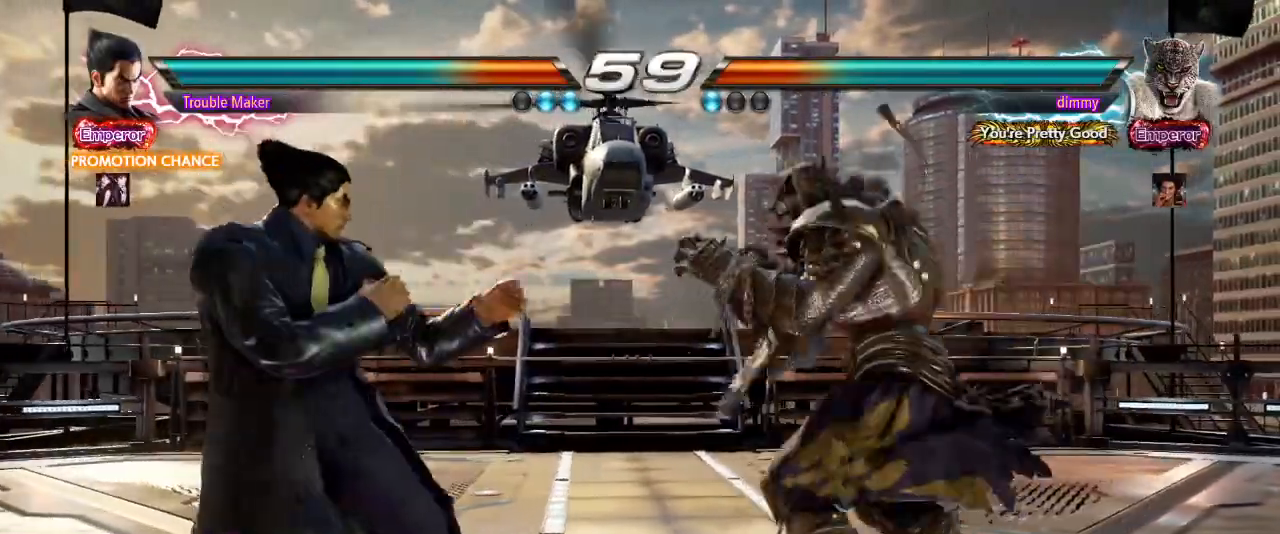
{"dt_ms": 500, "buttons": [], "left_stick": "left"}
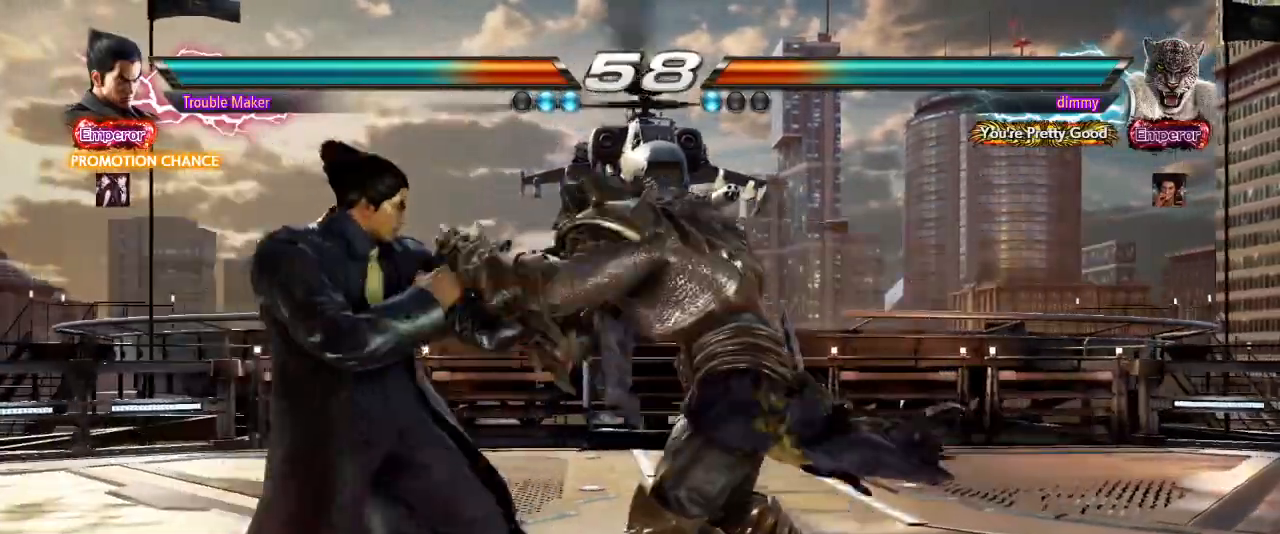
{"dt_ms": 500, "buttons": ["TRIANGLE"], "left_stick": "center"}
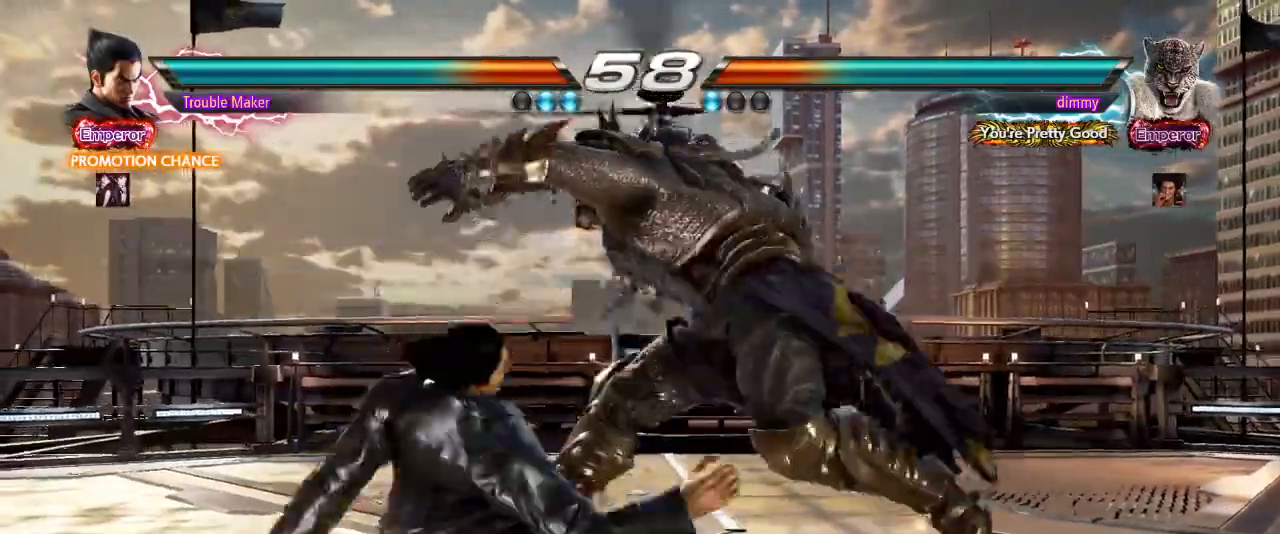
{"dt_ms": 500, "buttons": [], "left_stick": "center"}
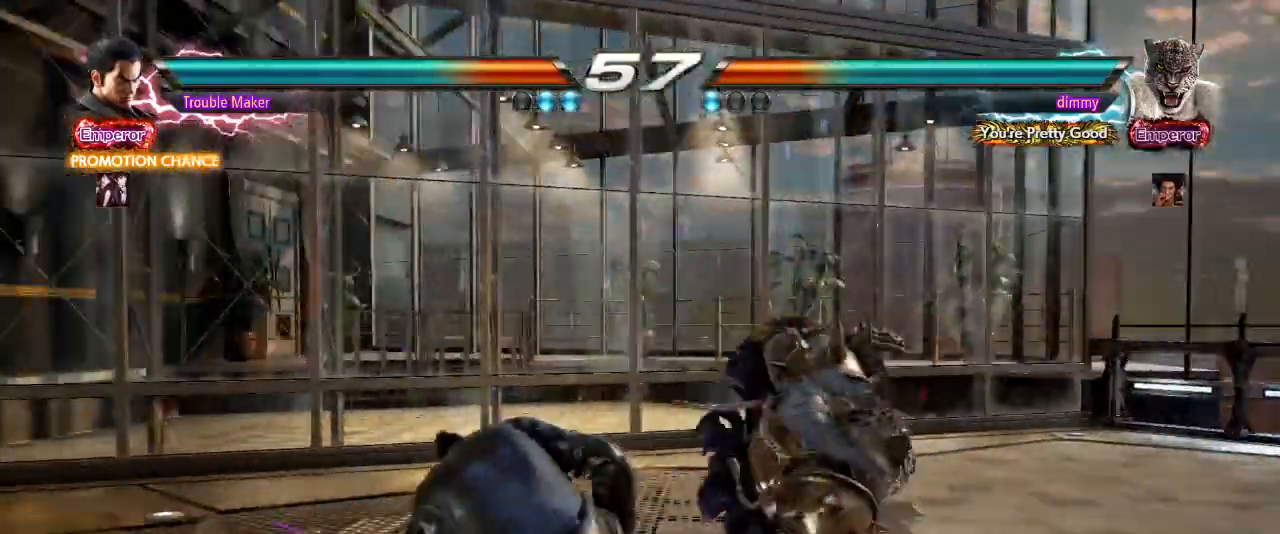
{"dt_ms": 500, "buttons": [], "left_stick": "center", "events": [[150, "left_stick", "down"], [233, "left_stick", "center"], [433, "left_stick", "left"], [500, "left_stick", "center"]]}
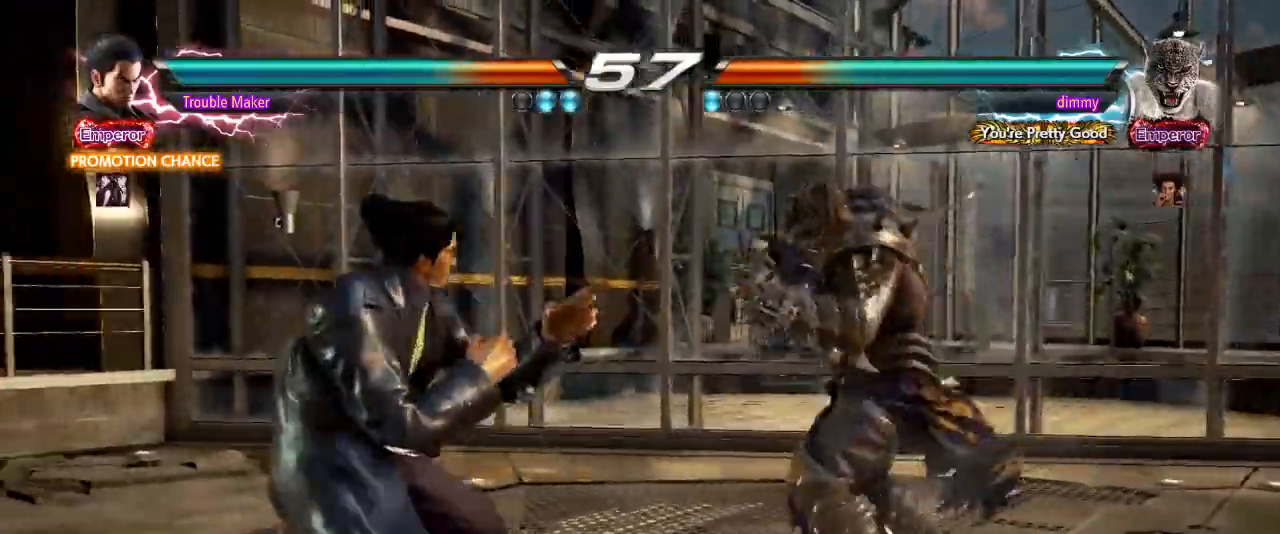
{"dt_ms": 1000, "buttons": [], "left_stick": "center"}
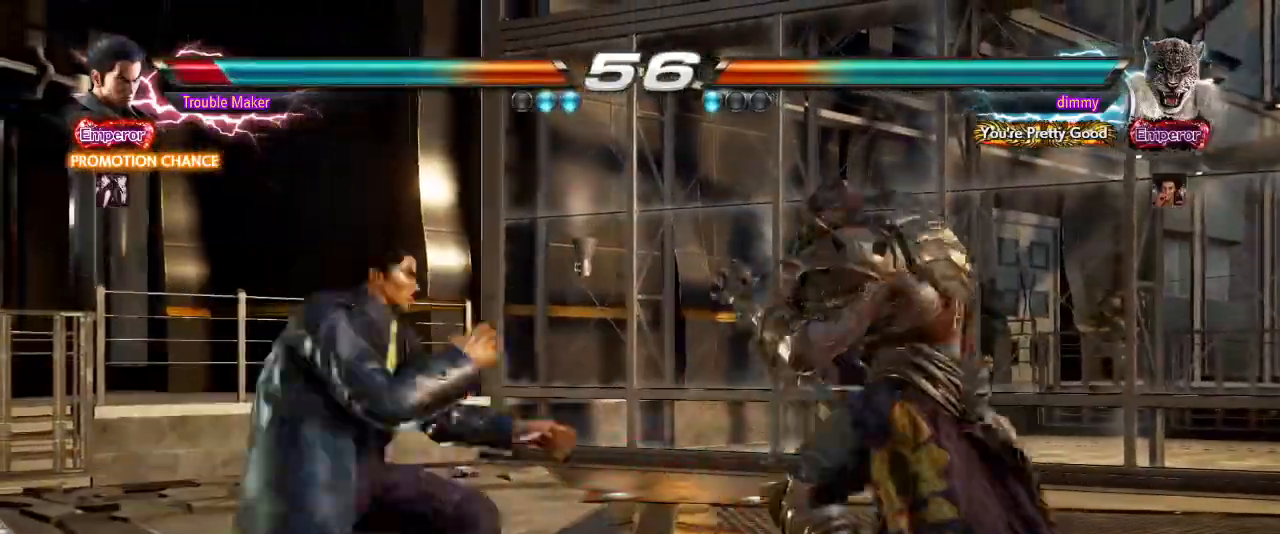
{"dt_ms": 500, "buttons": [], "left_stick": "center", "events": [[17, "left_stick", "left"], [283, "left_stick", "down-left"], [500, "left_stick", "center"]]}